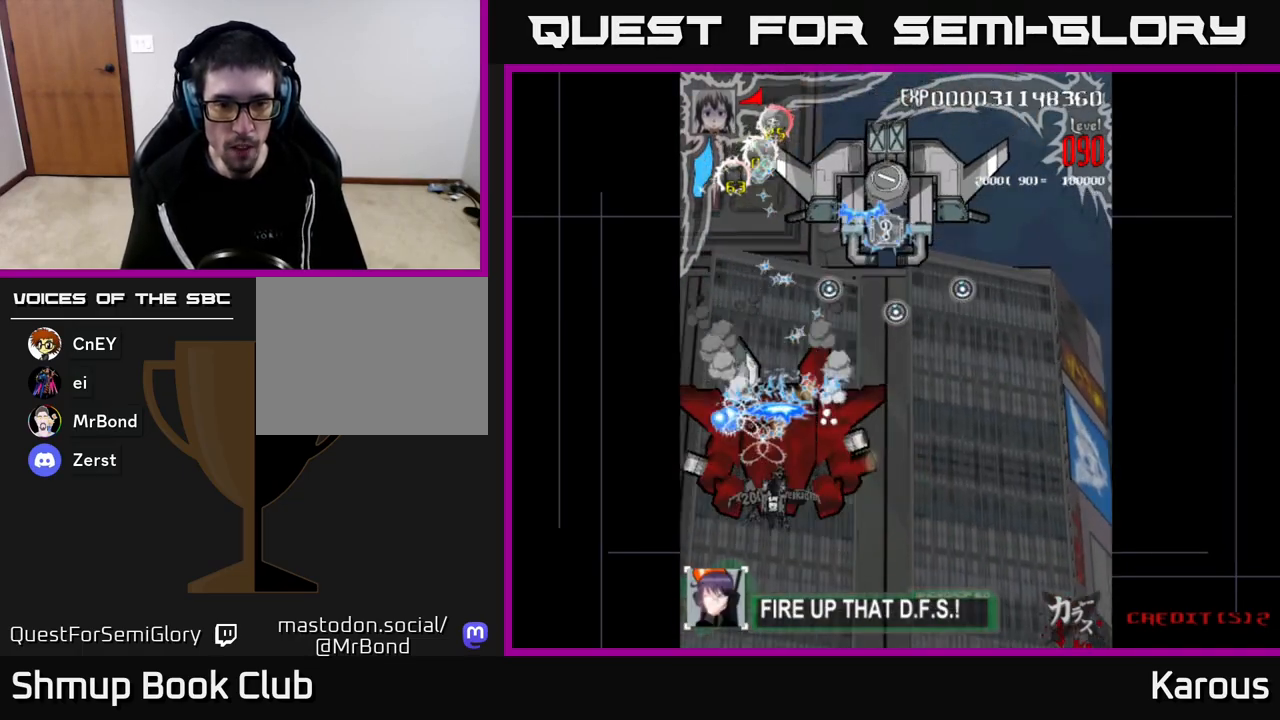
Gameplay with a controller (Xbox layout); each line is a JSON object with the inputs held at the frame after it. "events" lists button and stick changes between this image and that frame as [ms after this image, input, new state], when the widget could be followed in between.
{"buttons": ["A", "DPAD_DOWN", "DPAD_LEFT"], "left_stick": "center", "right_stick": "center", "events": [[217, "DPAD_DOWN", "down"], [367, "DPAD_RIGHT", "up"], [450, "DPAD_LEFT", "down"]]}
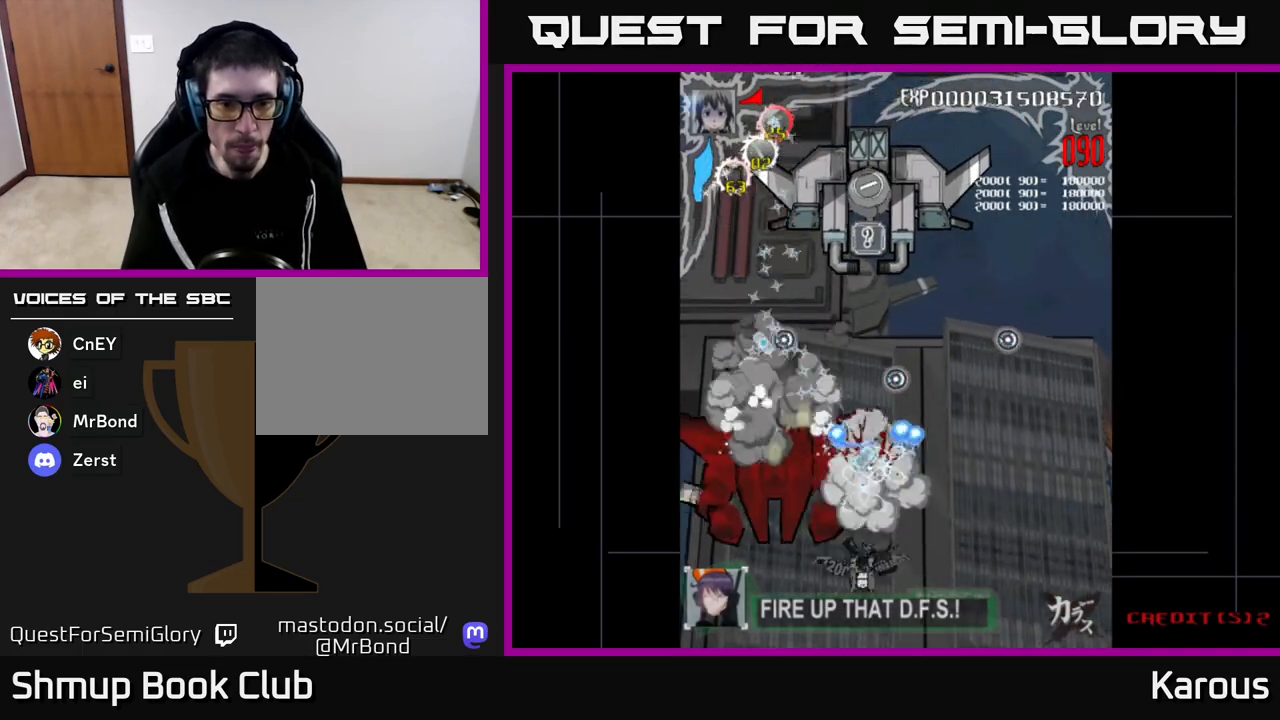
{"buttons": ["A", "DPAD_DOWN"], "left_stick": "center", "right_stick": "center", "events": [[17, "DPAD_DOWN", "up"], [167, "DPAD_UP", "down"], [433, "DPAD_UP", "up"], [500, "DPAD_DOWN", "down"], [500, "DPAD_LEFT", "up"]]}
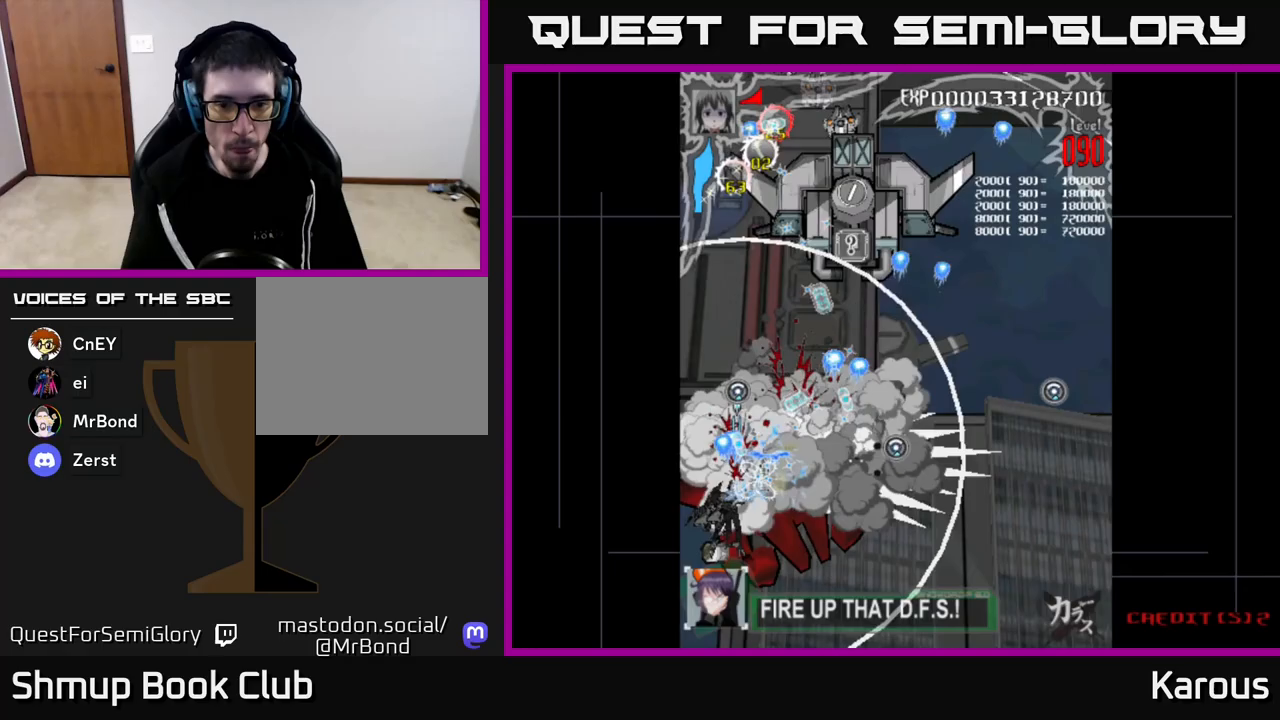
{"buttons": ["A", "DPAD_LEFT"], "left_stick": "center", "right_stick": "center", "events": [[33, "DPAD_RIGHT", "down"], [417, "DPAD_RIGHT", "up"], [467, "DPAD_DOWN", "up"], [467, "DPAD_LEFT", "down"]]}
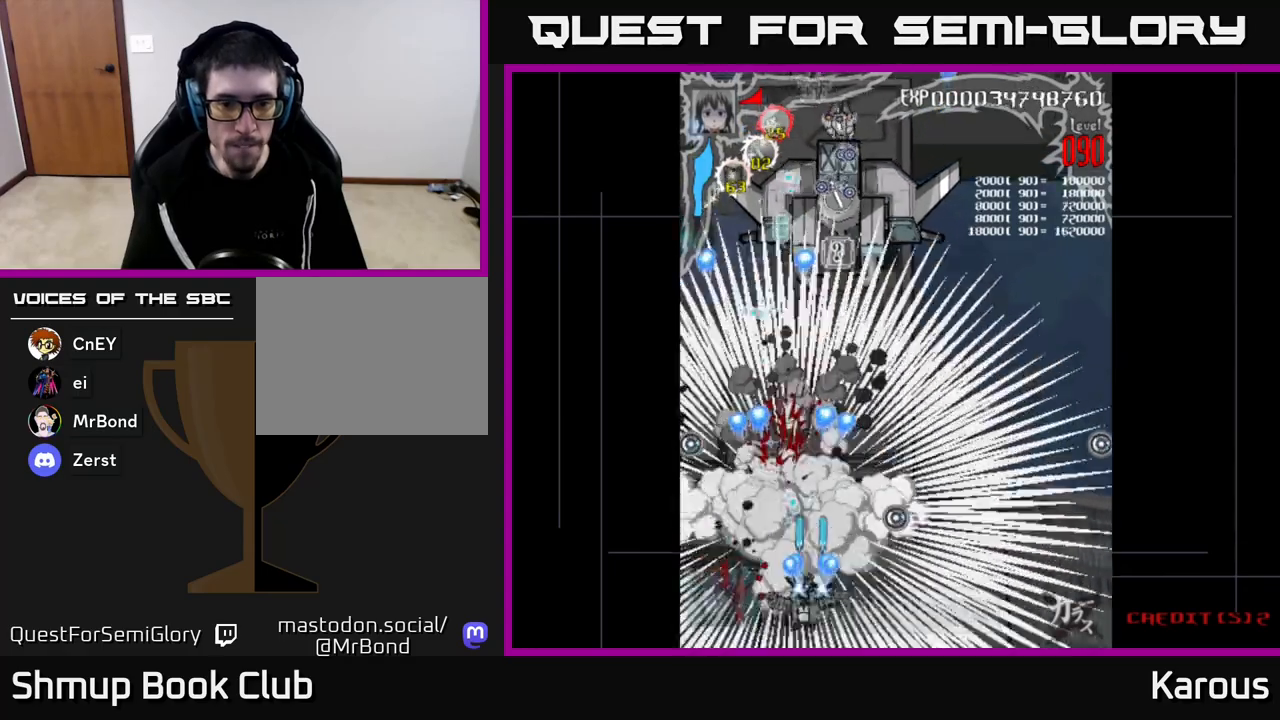
{"buttons": ["A", "DPAD_UP"], "left_stick": "center", "right_stick": "center", "events": [[83, "DPAD_UP", "down"], [133, "DPAD_LEFT", "up"], [167, "DPAD_RIGHT", "down"], [367, "DPAD_RIGHT", "up"]]}
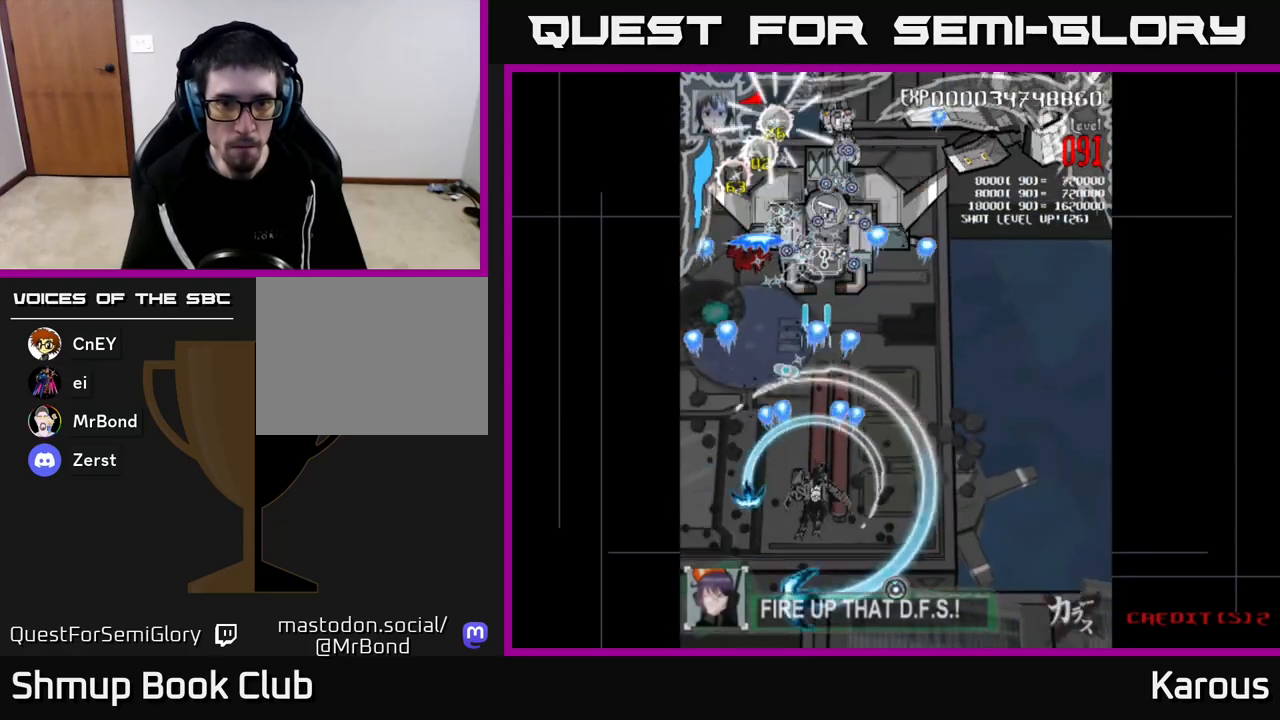
{"buttons": ["A", "DPAD_DOWN", "DPAD_RIGHT"], "left_stick": "center", "right_stick": "center", "events": [[333, "DPAD_UP", "up"], [367, "DPAD_DOWN", "down"], [467, "DPAD_RIGHT", "down"]]}
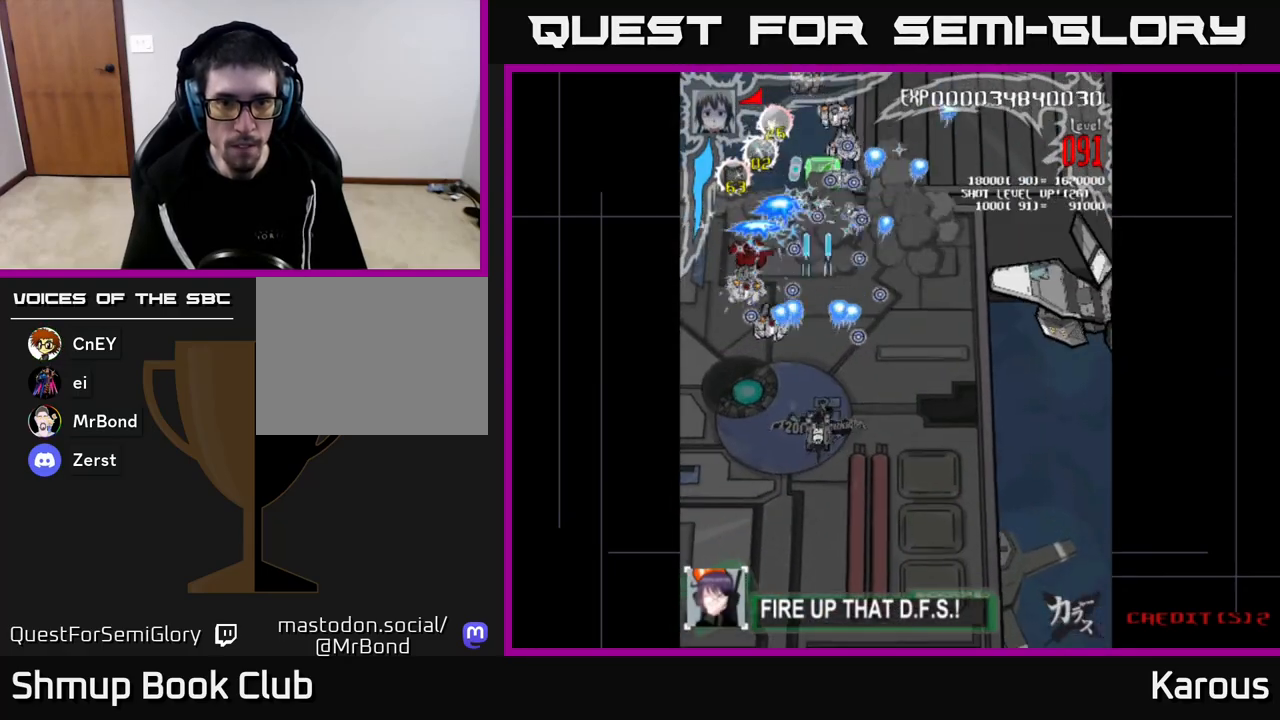
{"buttons": ["A", "DPAD_DOWN"], "left_stick": "center", "right_stick": "center", "events": [[150, "DPAD_RIGHT", "up"], [267, "DPAD_LEFT", "down"], [283, "DPAD_DOWN", "up"], [400, "DPAD_DOWN", "down"], [400, "DPAD_LEFT", "up"]]}
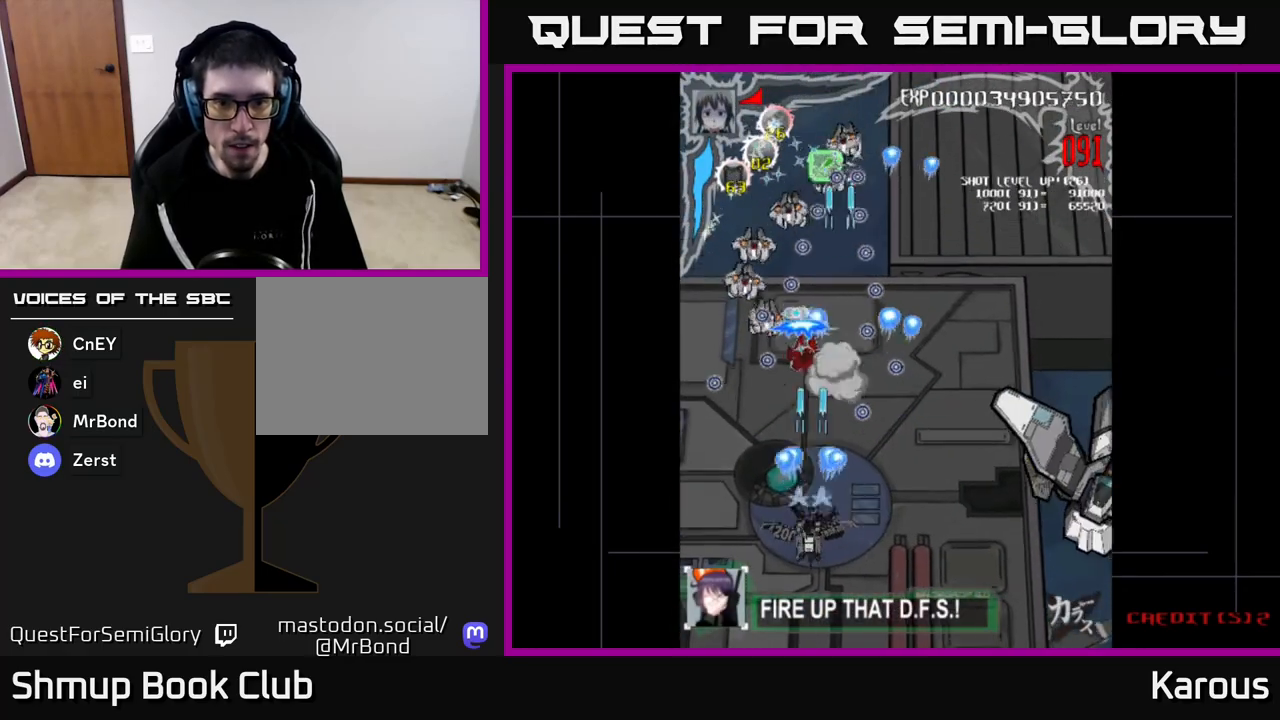
{"buttons": ["A", "DPAD_UP"], "left_stick": "center", "right_stick": "center", "events": [[250, "DPAD_RIGHT", "down"], [283, "X", "down"], [300, "DPAD_DOWN", "up"], [367, "DPAD_RIGHT", "up"], [400, "DPAD_UP", "down"], [400, "X", "up"]]}
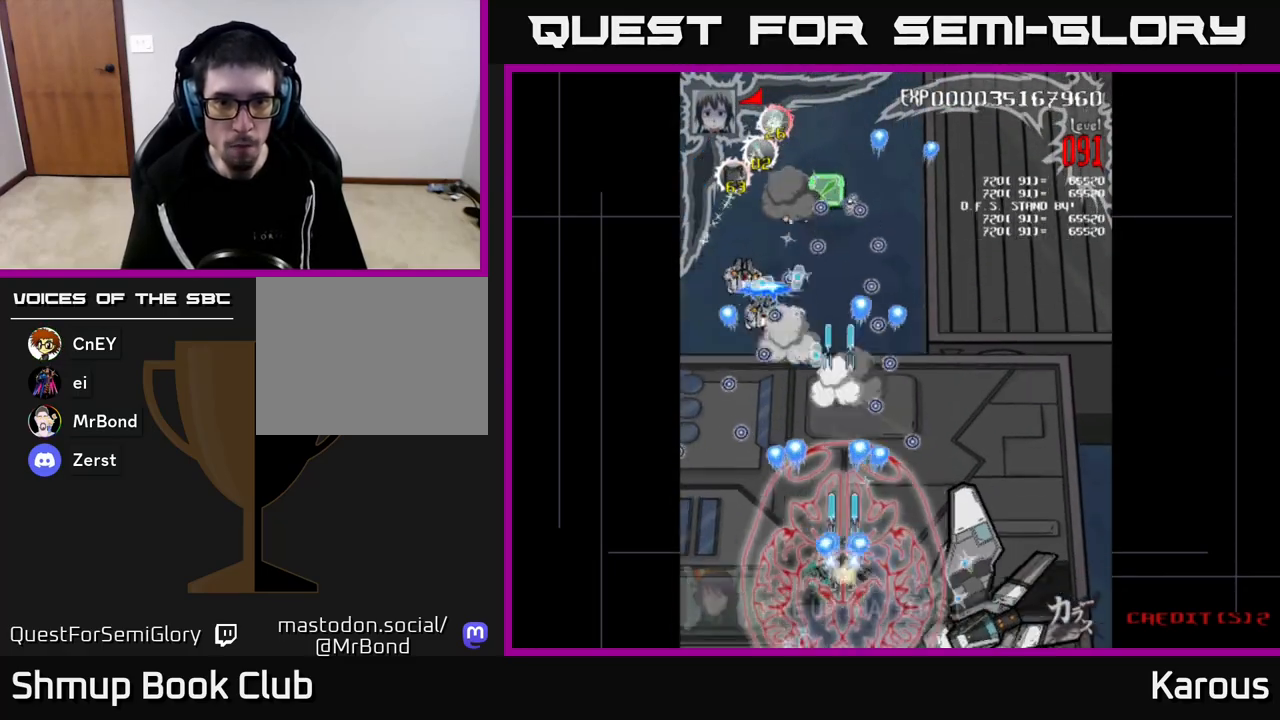
{"buttons": ["A", "DPAD_UP", "DPAD_LEFT"], "left_stick": "center", "right_stick": "center", "events": [[83, "DPAD_LEFT", "down"], [283, "DPAD_LEFT", "up"], [500, "DPAD_LEFT", "down"]]}
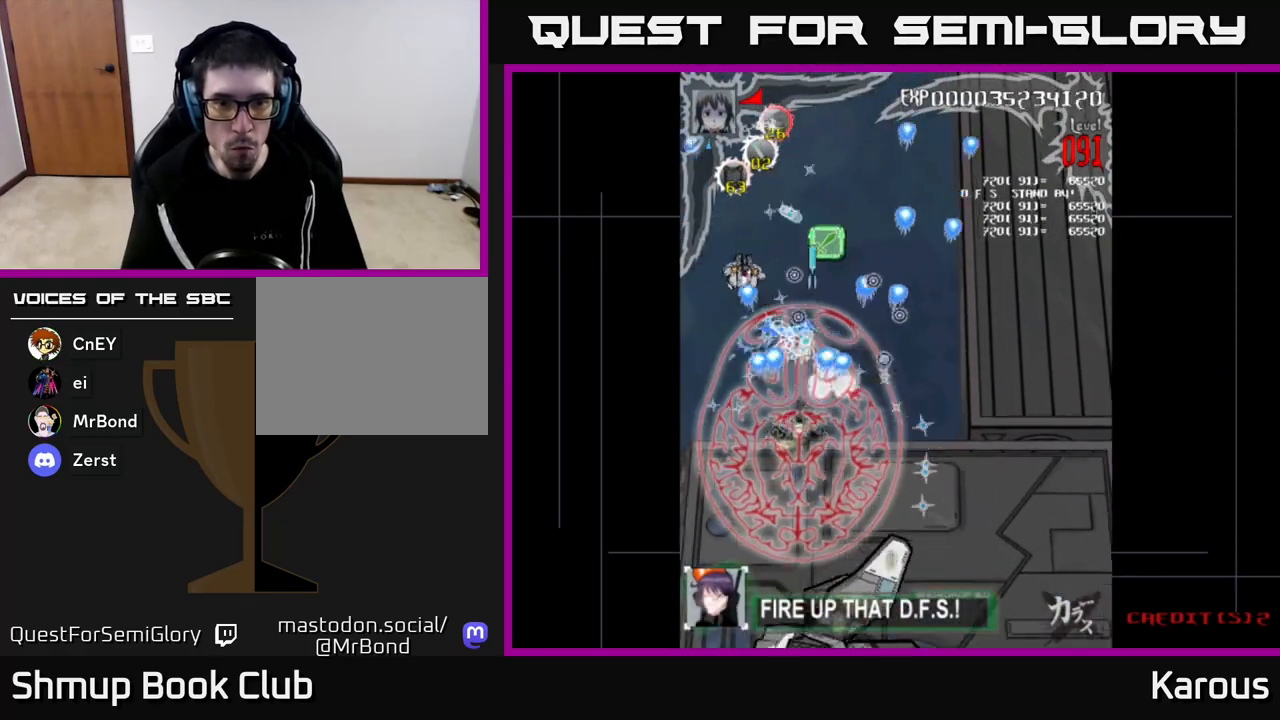
{"buttons": ["A", "DPAD_DOWN"], "left_stick": "center", "right_stick": "center", "events": [[83, "DPAD_UP", "up"], [133, "DPAD_DOWN", "down"], [167, "DPAD_LEFT", "up"]]}
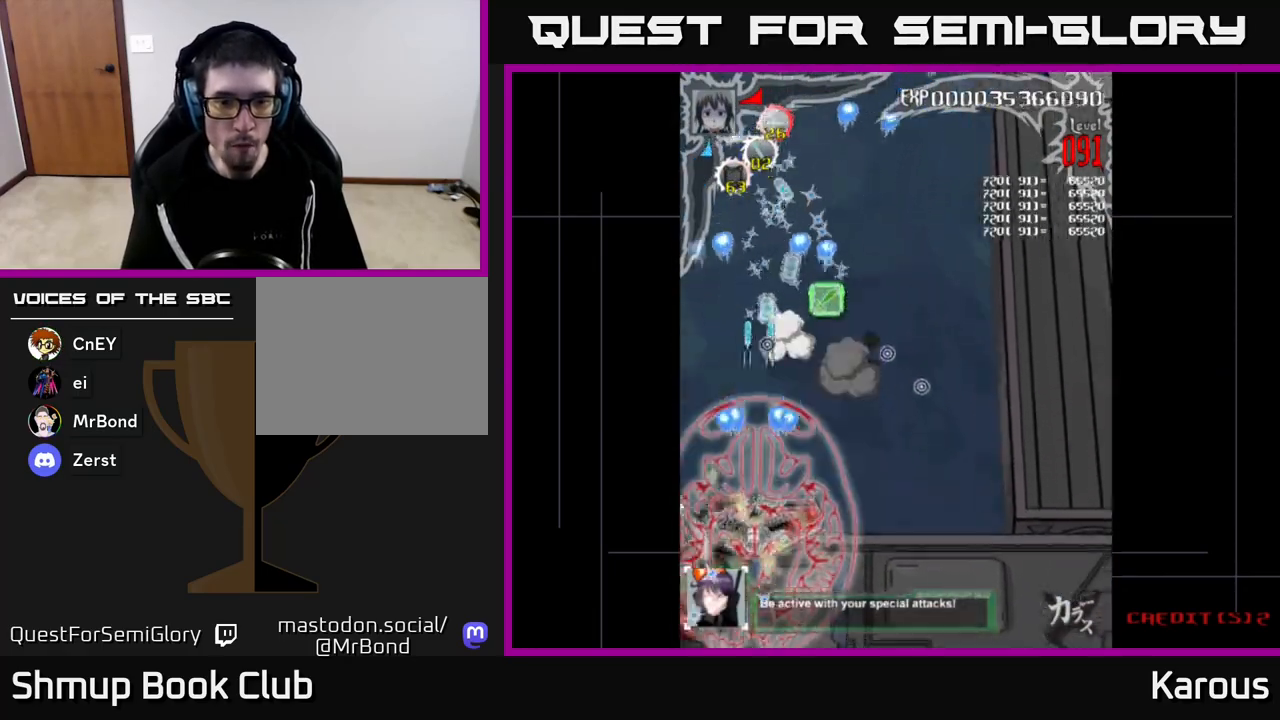
{"buttons": ["A", "DPAD_UP"], "left_stick": "center", "right_stick": "center", "events": [[17, "DPAD_LEFT", "down"], [67, "DPAD_DOWN", "up"], [183, "DPAD_UP", "down"], [250, "DPAD_LEFT", "up"]]}
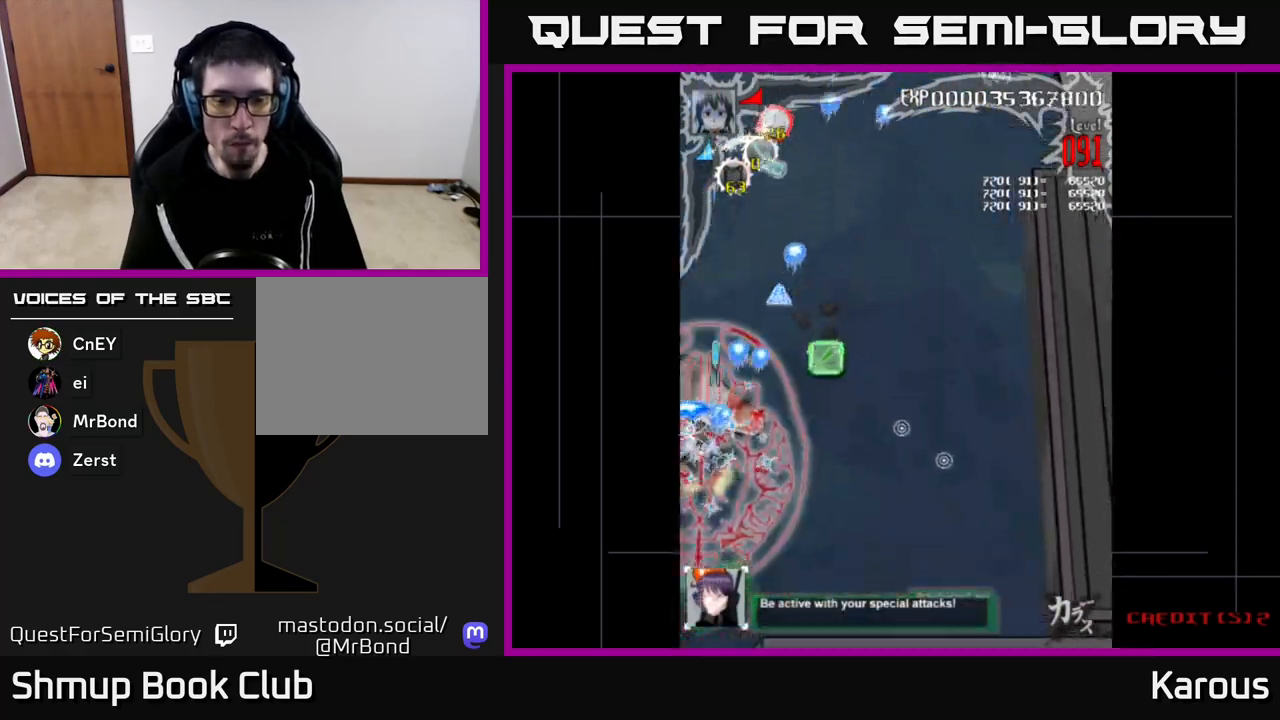
{"buttons": ["A", "B", "DPAD_UP"], "left_stick": "center", "right_stick": "center", "events": [[67, "DPAD_UP", "up"], [83, "DPAD_RIGHT", "down"], [133, "DPAD_DOWN", "down"], [400, "B", "down"], [467, "DPAD_DOWN", "up"], [467, "DPAD_RIGHT", "up"], [500, "DPAD_UP", "down"]]}
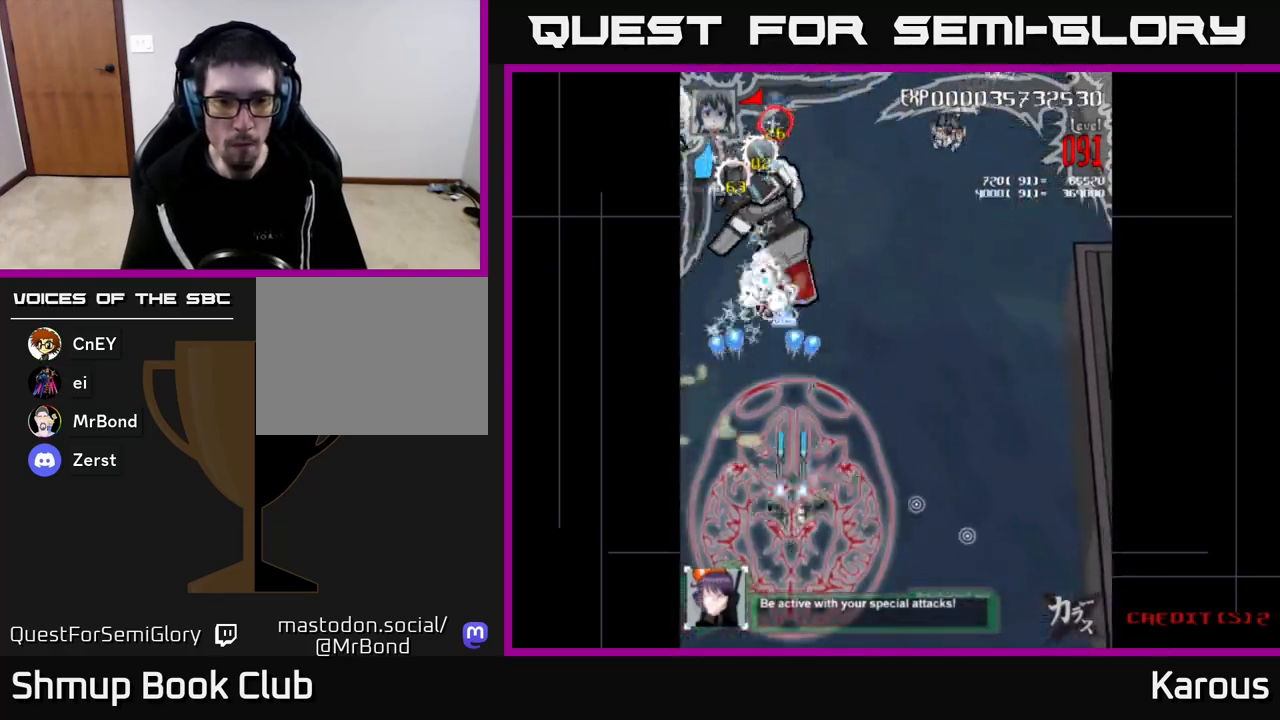
{"buttons": ["A", "DPAD_UP", "DPAD_RIGHT"], "left_stick": "center", "right_stick": "center", "events": [[33, "B", "up"], [50, "DPAD_LEFT", "down"], [117, "DPAD_LEFT", "up"], [233, "DPAD_RIGHT", "down"]]}
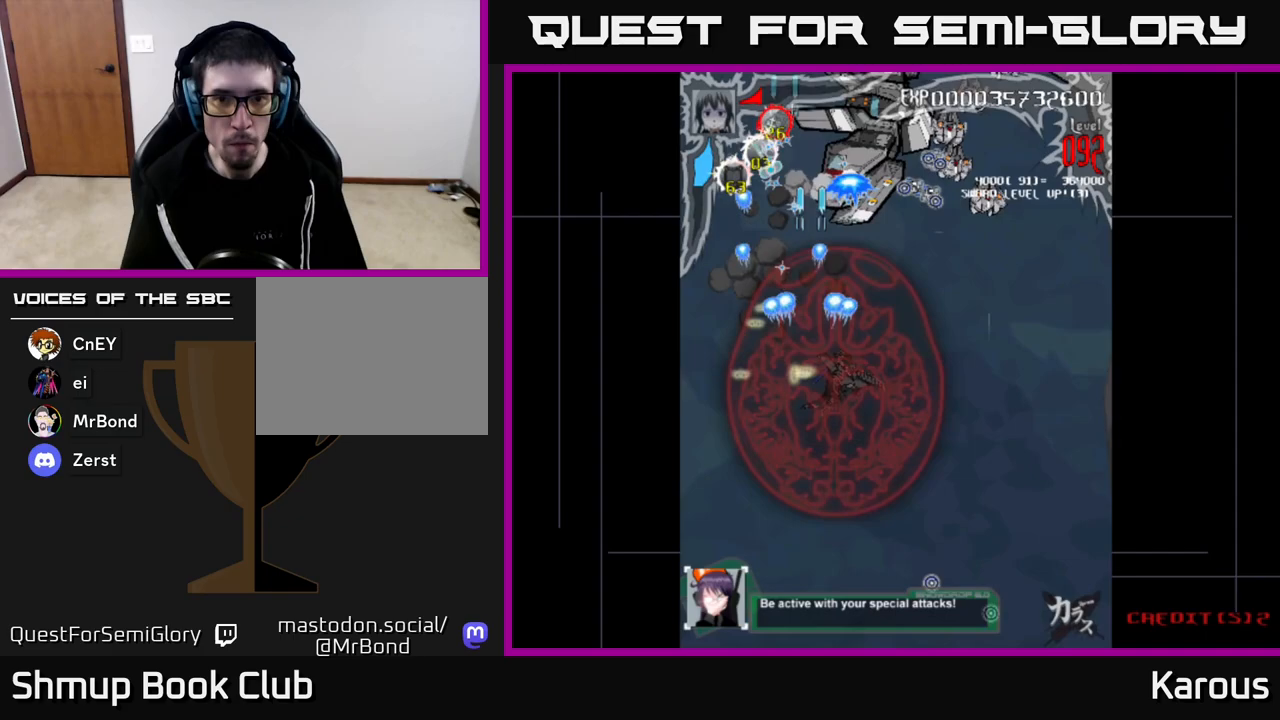
{"buttons": ["A", "DPAD_RIGHT"], "left_stick": "center", "right_stick": "center", "events": [[100, "DPAD_UP", "up"], [283, "DPAD_UP", "down"], [433, "DPAD_UP", "up"]]}
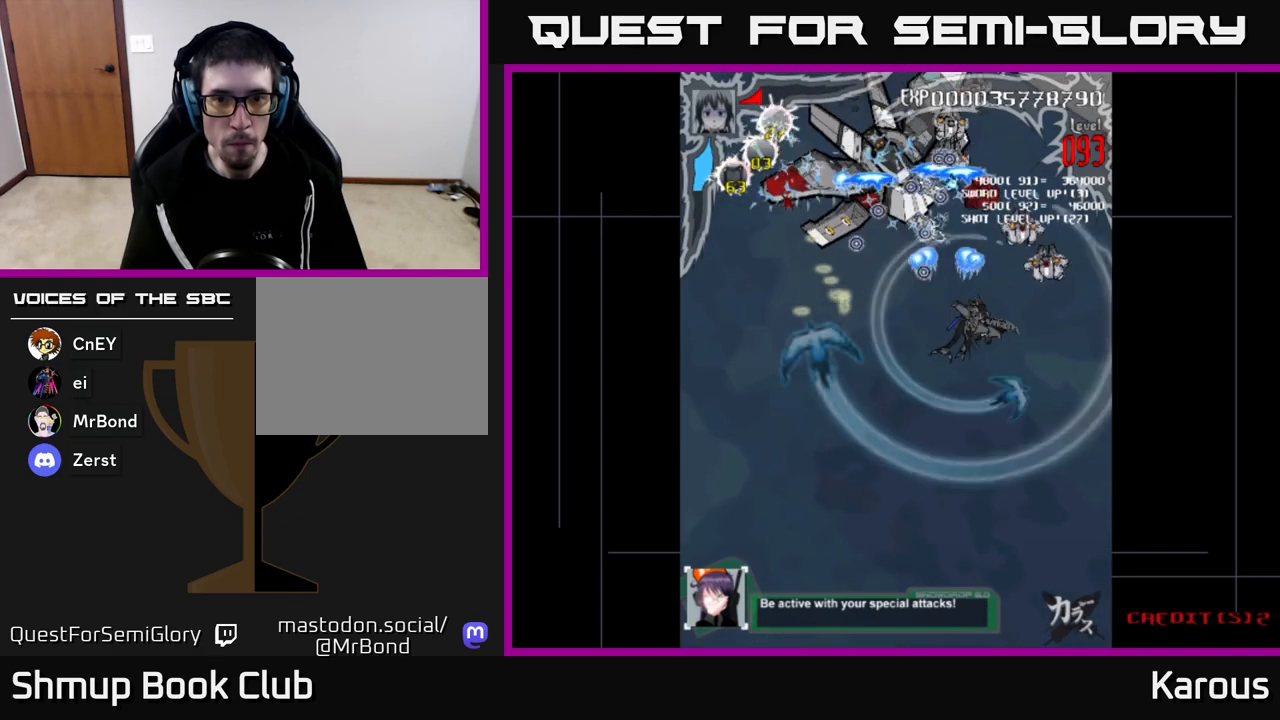
{"buttons": ["A", "DPAD_LEFT"], "left_stick": "center", "right_stick": "center", "events": [[67, "DPAD_DOWN", "down"], [183, "DPAD_RIGHT", "up"], [267, "DPAD_LEFT", "down"], [417, "DPAD_LEFT", "up"], [483, "DPAD_LEFT", "down"], [500, "DPAD_DOWN", "up"]]}
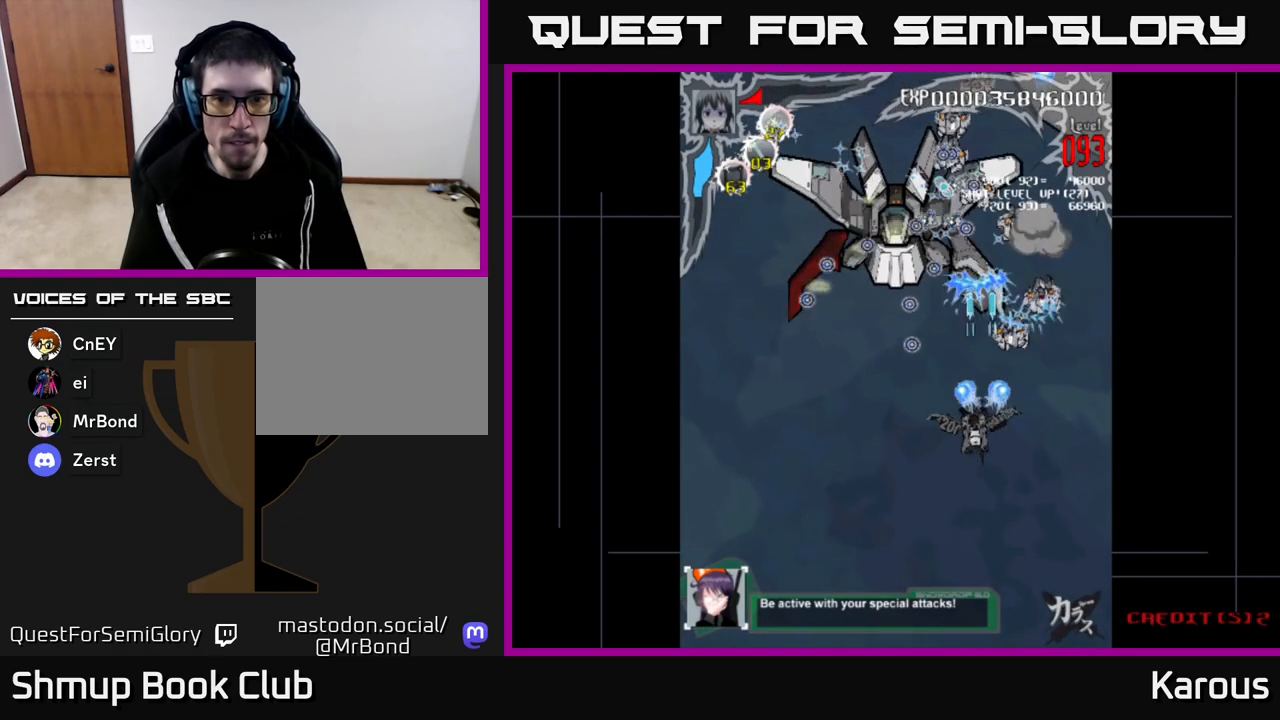
{"buttons": ["A", "DPAD_DOWN", "DPAD_LEFT"], "left_stick": "center", "right_stick": "center", "events": [[183, "DPAD_DOWN", "down"], [183, "DPAD_LEFT", "up"], [233, "DPAD_RIGHT", "down"], [433, "DPAD_RIGHT", "up"], [483, "DPAD_LEFT", "down"]]}
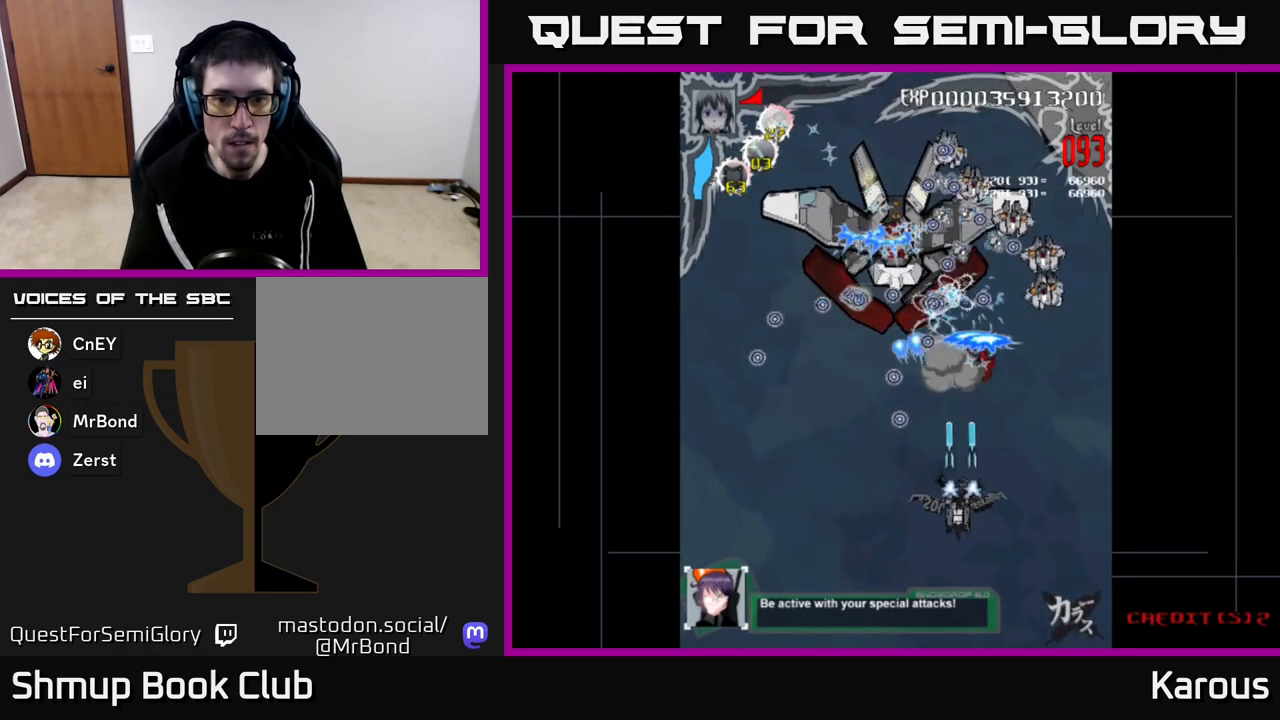
{"buttons": ["A", "DPAD_RIGHT"], "left_stick": "center", "right_stick": "center", "events": [[150, "DPAD_LEFT", "up"], [250, "DPAD_RIGHT", "down"], [367, "DPAD_DOWN", "up"]]}
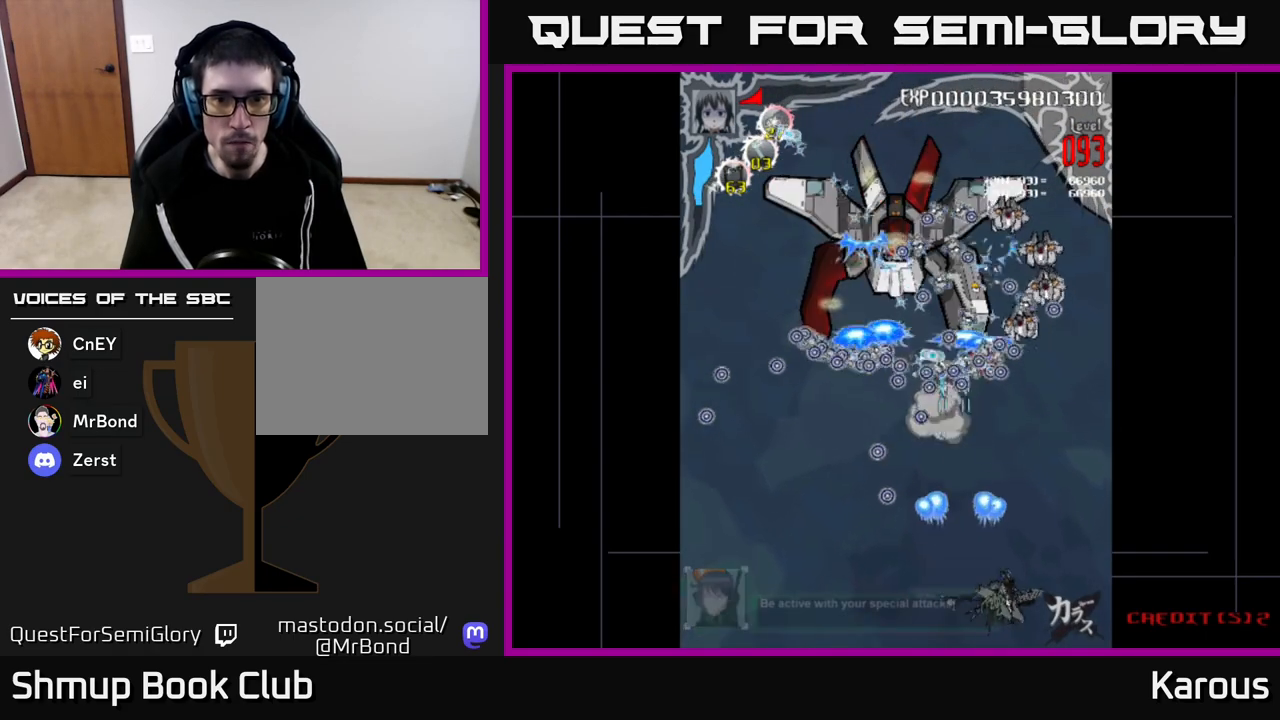
{"buttons": ["A"], "left_stick": "center", "right_stick": "center", "events": [[33, "DPAD_RIGHT", "up"], [67, "DPAD_UP", "down"], [100, "DPAD_LEFT", "down"], [150, "DPAD_UP", "up"], [267, "DPAD_LEFT", "up"]]}
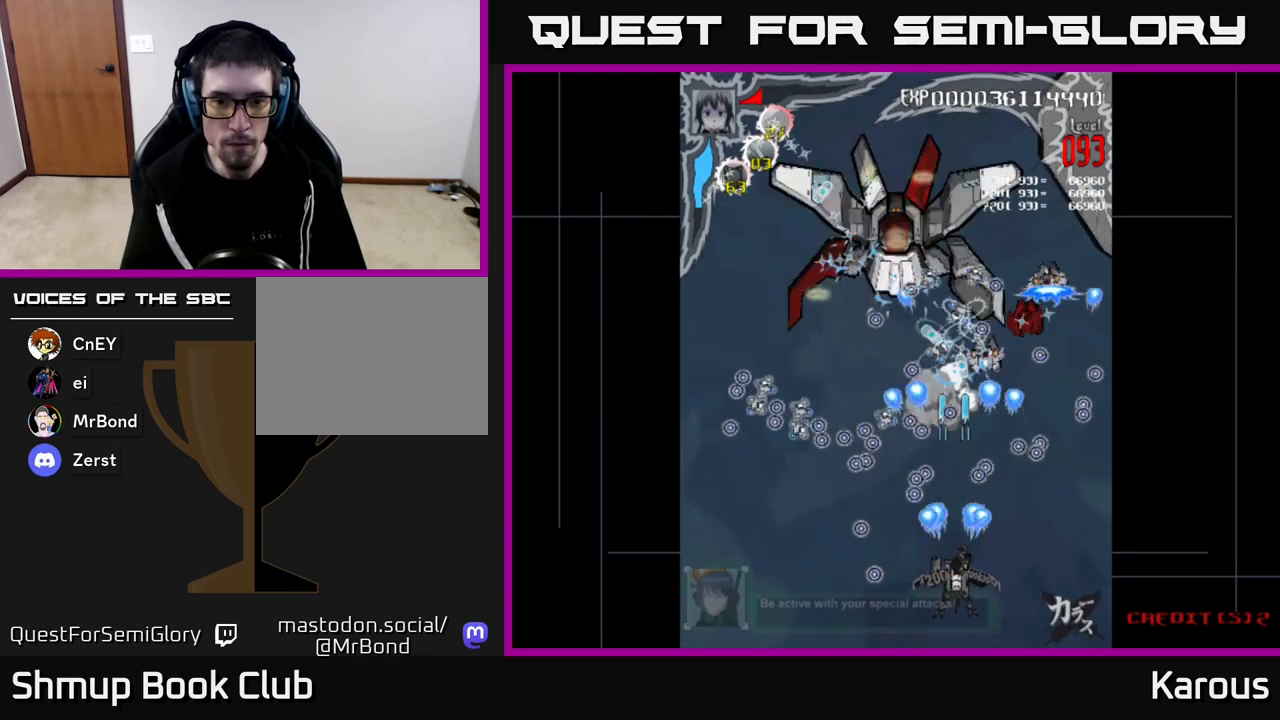
{"buttons": ["A"], "left_stick": "center", "right_stick": "center", "events": [[467, "DPAD_RIGHT", "down"], [500, "DPAD_RIGHT", "up"]]}
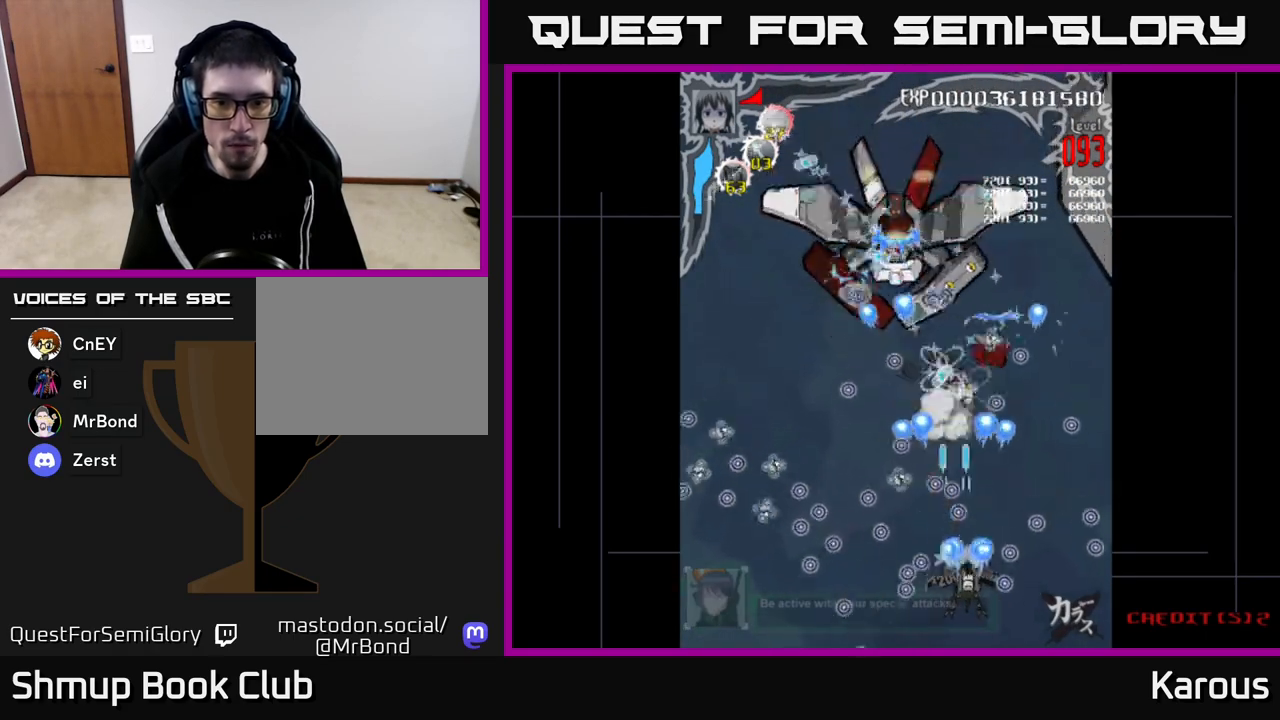
{"buttons": ["A", "DPAD_DOWN", "DPAD_RIGHT"], "left_stick": "center", "right_stick": "center", "events": [[267, "DPAD_DOWN", "down"], [417, "DPAD_DOWN", "up"], [483, "DPAD_DOWN", "down"], [500, "DPAD_RIGHT", "down"]]}
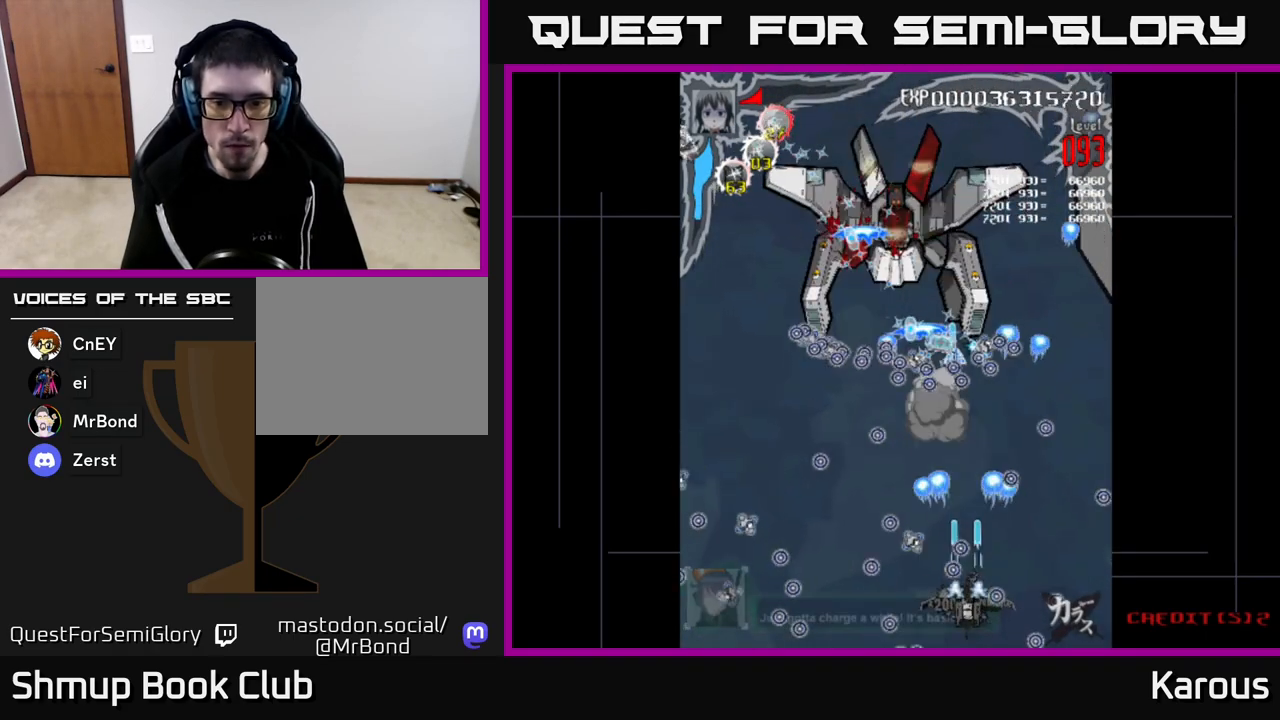
{"buttons": ["A", "DPAD_UP", "DPAD_LEFT"], "left_stick": "center", "right_stick": "center", "events": [[67, "DPAD_DOWN", "up"], [67, "DPAD_RIGHT", "up"], [350, "DPAD_RIGHT", "down"], [417, "DPAD_RIGHT", "up"], [417, "DPAD_UP", "down"], [500, "DPAD_LEFT", "down"]]}
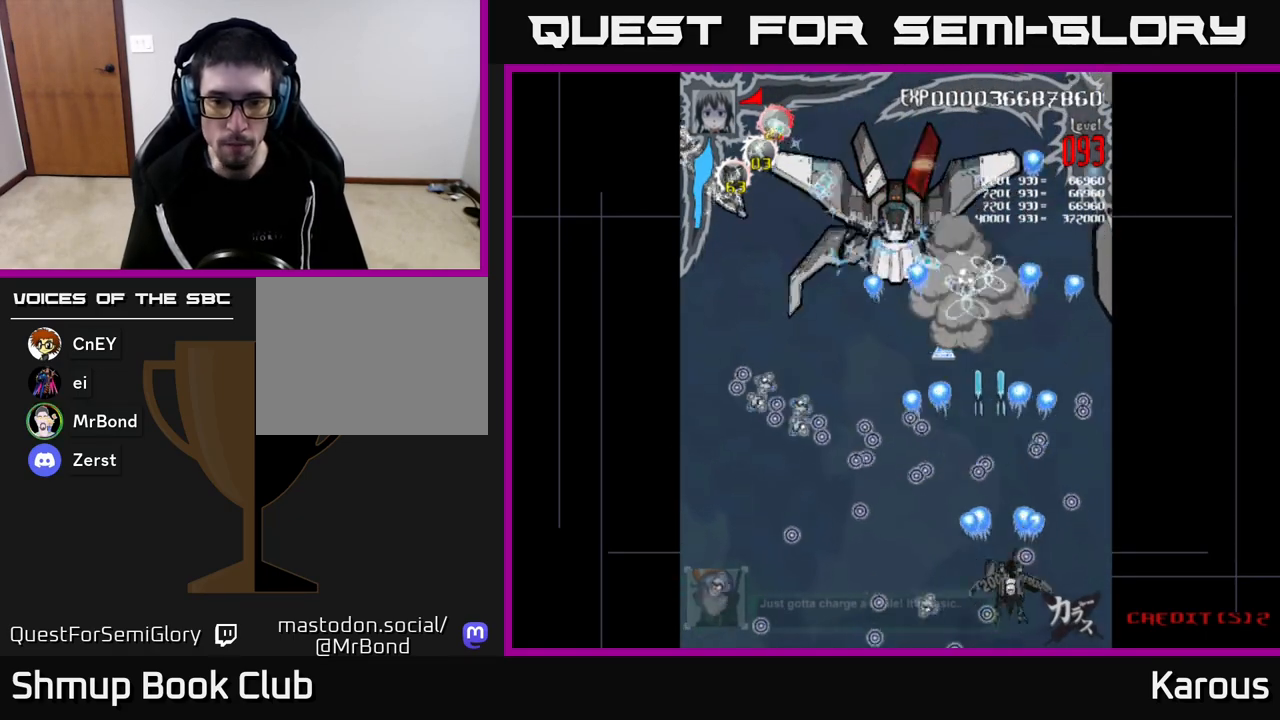
{"buttons": ["A"], "left_stick": "center", "right_stick": "center", "events": [[83, "DPAD_UP", "up"], [150, "DPAD_LEFT", "up"]]}
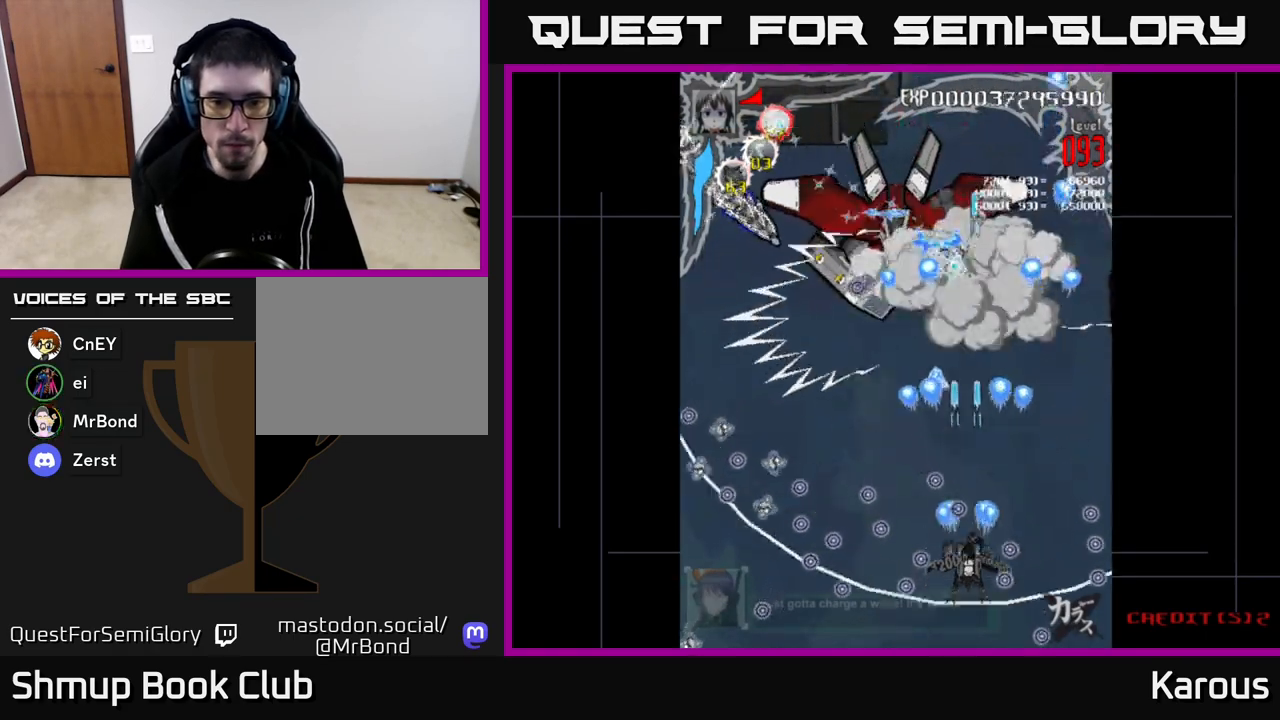
{"buttons": ["A", "DPAD_UP"], "left_stick": "center", "right_stick": "center", "events": [[117, "DPAD_LEFT", "down"], [233, "DPAD_UP", "down"], [267, "DPAD_LEFT", "up"], [350, "DPAD_LEFT", "down"], [483, "DPAD_LEFT", "up"]]}
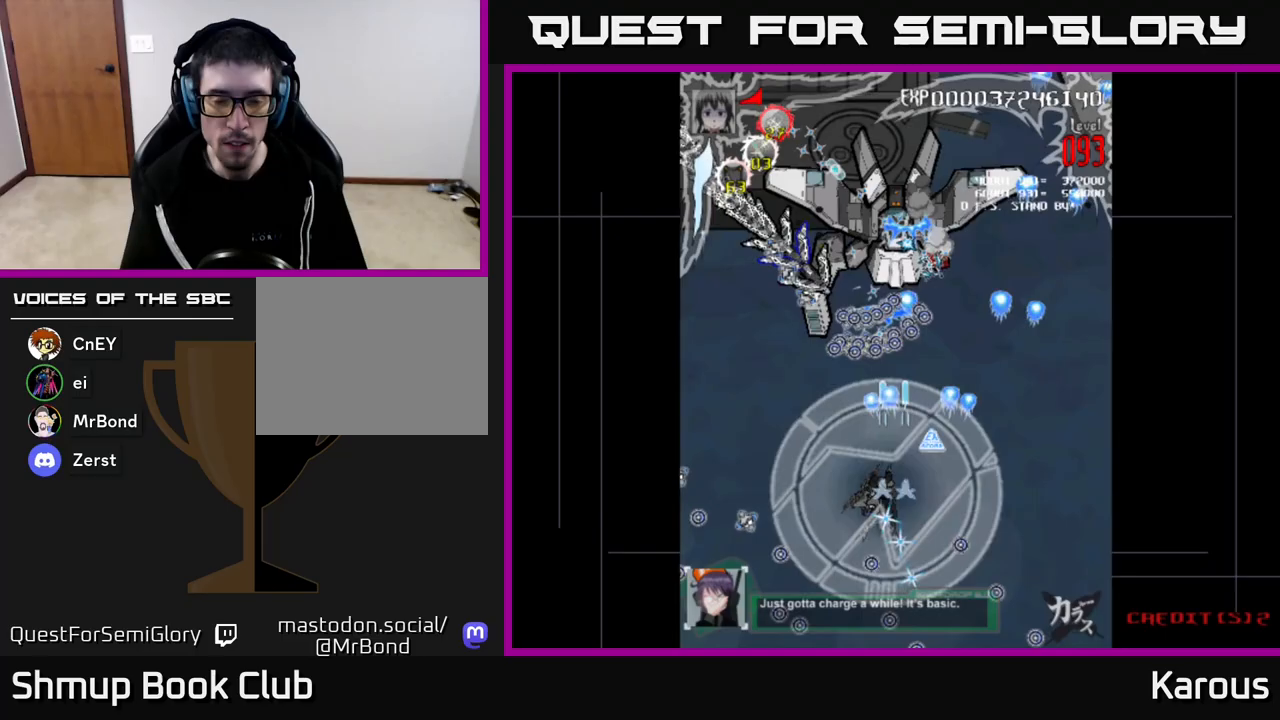
{"buttons": ["A", "X", "DPAD_DOWN"], "left_stick": "center", "right_stick": "center", "events": [[67, "DPAD_UP", "up"], [233, "DPAD_LEFT", "down"], [333, "DPAD_DOWN", "down"], [383, "DPAD_LEFT", "up"], [467, "X", "down"]]}
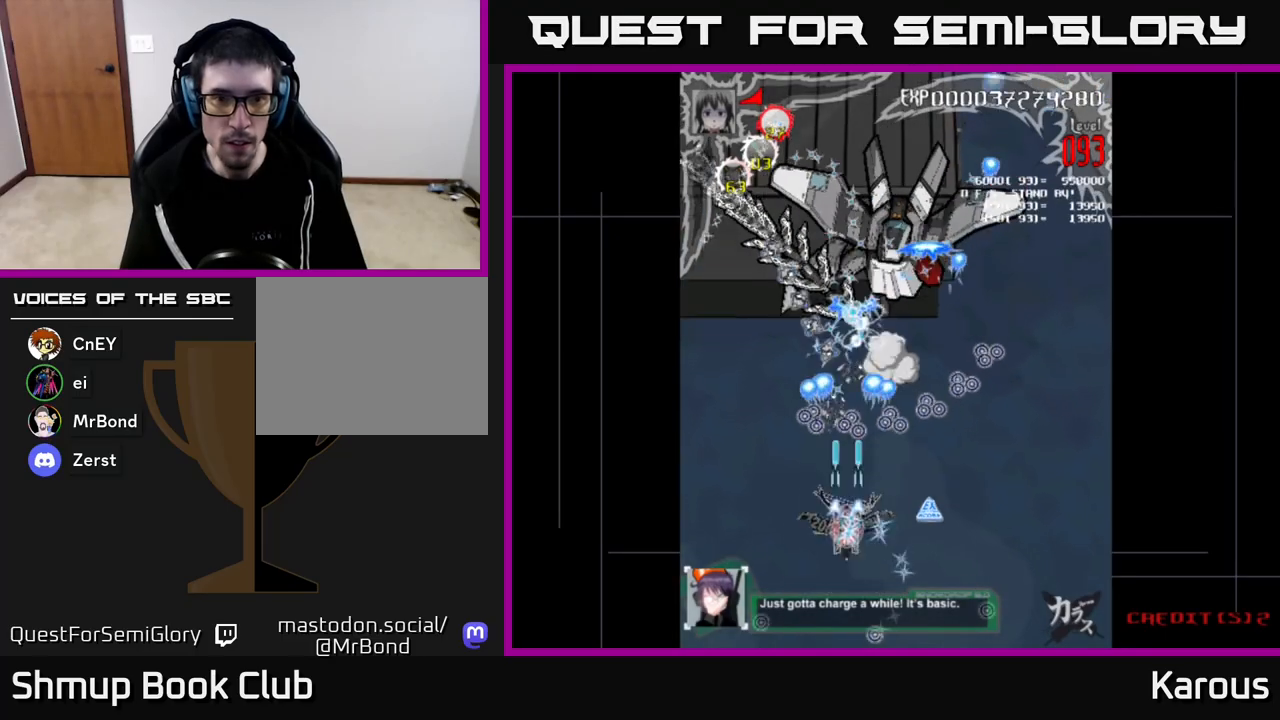
{"buttons": ["A", "DPAD_UP", "DPAD_LEFT"], "left_stick": "center", "right_stick": "center", "events": [[50, "X", "up"], [117, "DPAD_DOWN", "up"], [150, "DPAD_UP", "down"], [433, "DPAD_LEFT", "down"]]}
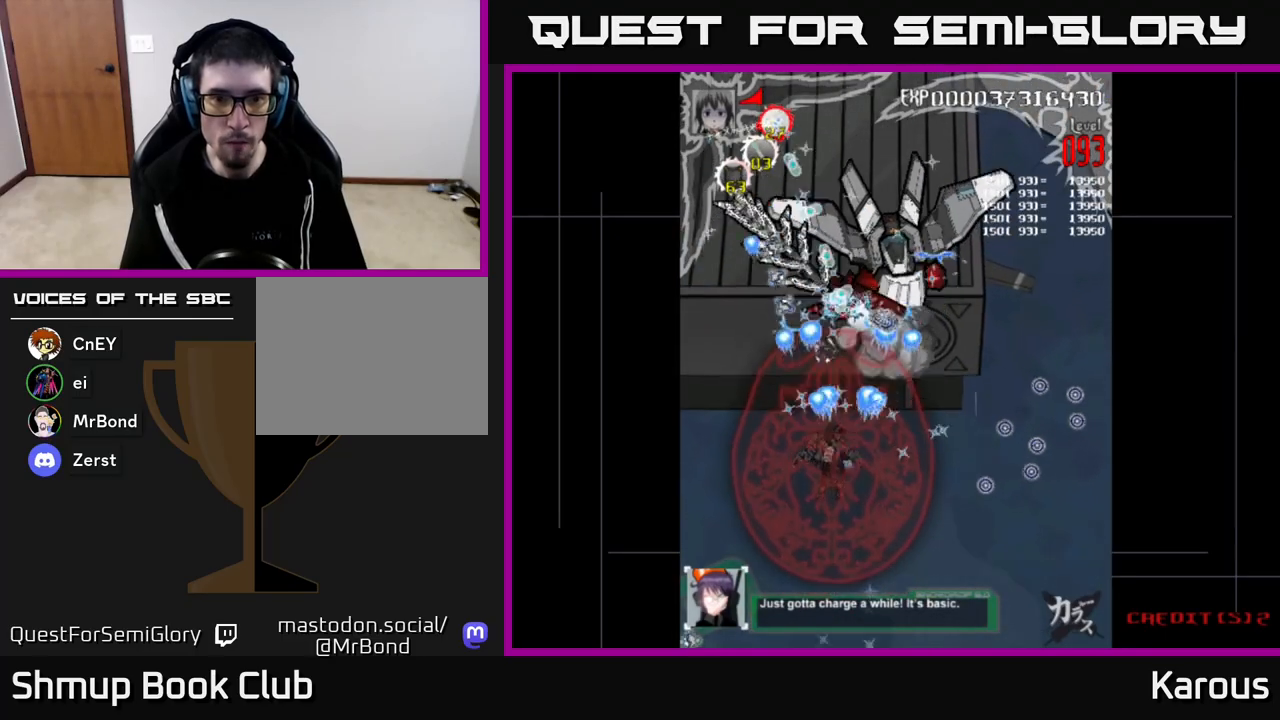
{"buttons": ["A", "DPAD_UP"], "left_stick": "center", "right_stick": "center", "events": [[67, "DPAD_LEFT", "up"]]}
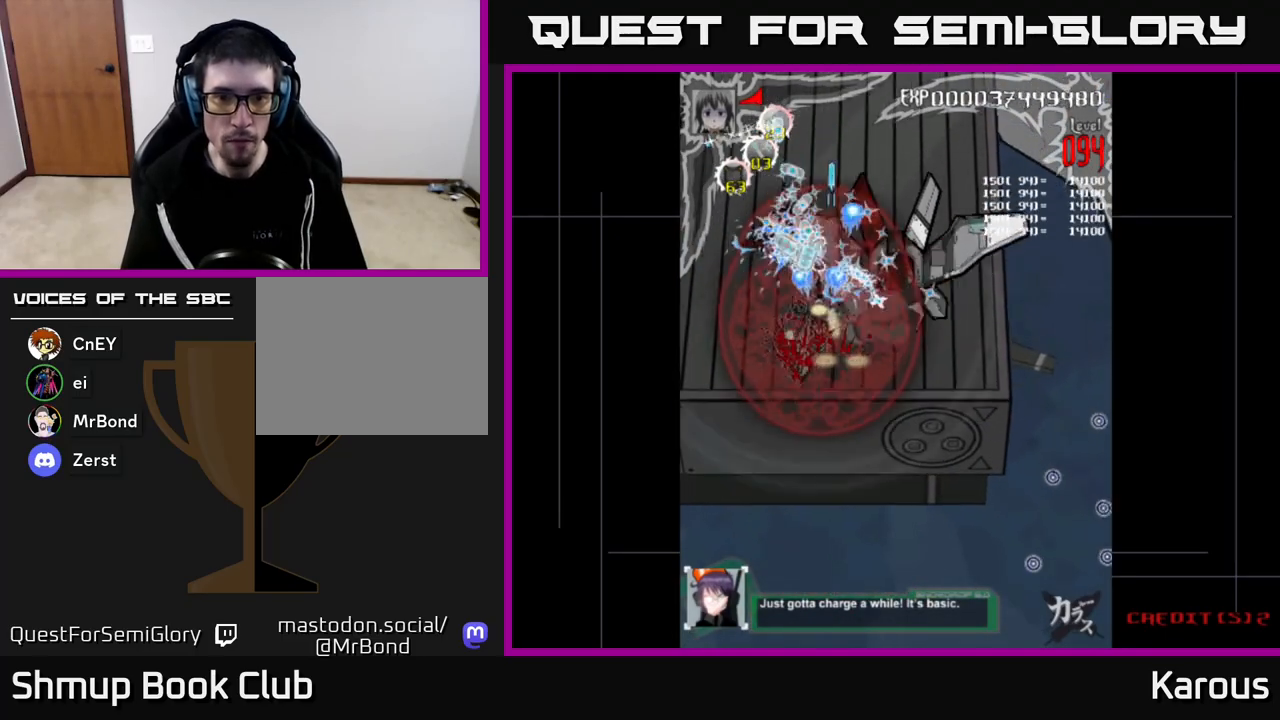
{"buttons": ["A", "DPAD_RIGHT"], "left_stick": "center", "right_stick": "center", "events": [[117, "DPAD_UP", "up"], [150, "DPAD_RIGHT", "down"], [183, "DPAD_DOWN", "down"], [383, "DPAD_DOWN", "up"]]}
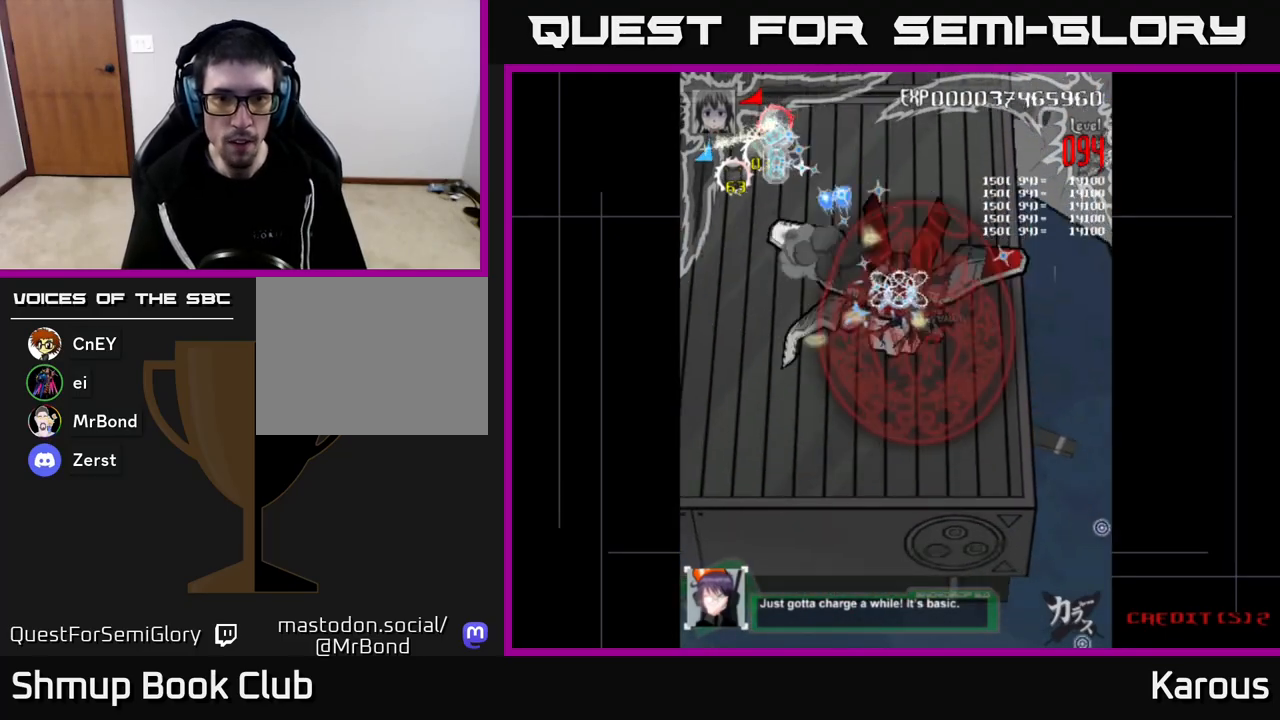
{"buttons": ["A", "DPAD_DOWN", "DPAD_LEFT"], "left_stick": "center", "right_stick": "center", "events": [[17, "DPAD_RIGHT", "up"], [67, "DPAD_LEFT", "down"], [217, "DPAD_LEFT", "up"], [233, "DPAD_DOWN", "down"], [233, "DPAD_RIGHT", "down"], [400, "DPAD_RIGHT", "up"], [433, "DPAD_LEFT", "down"]]}
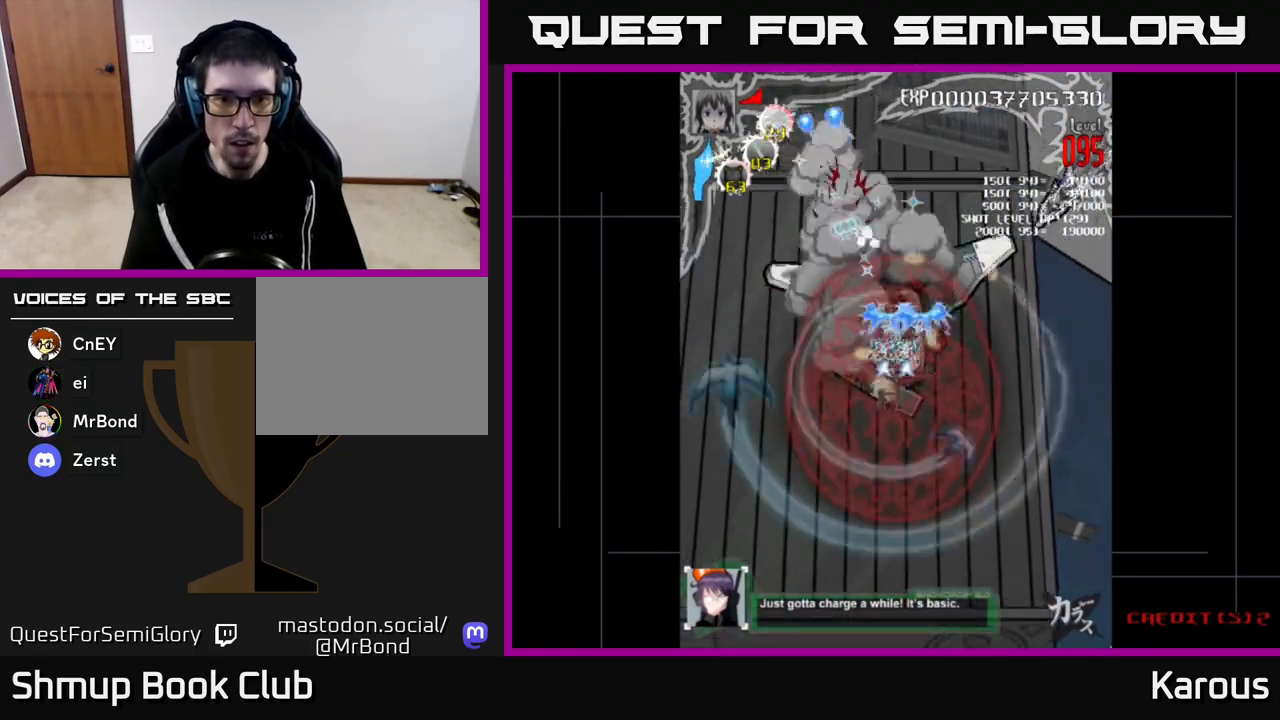
{"buttons": ["A", "DPAD_UP", "DPAD_RIGHT"], "left_stick": "center", "right_stick": "center", "events": [[217, "DPAD_LEFT", "up"], [300, "DPAD_DOWN", "up"], [300, "DPAD_RIGHT", "down"], [500, "DPAD_UP", "down"]]}
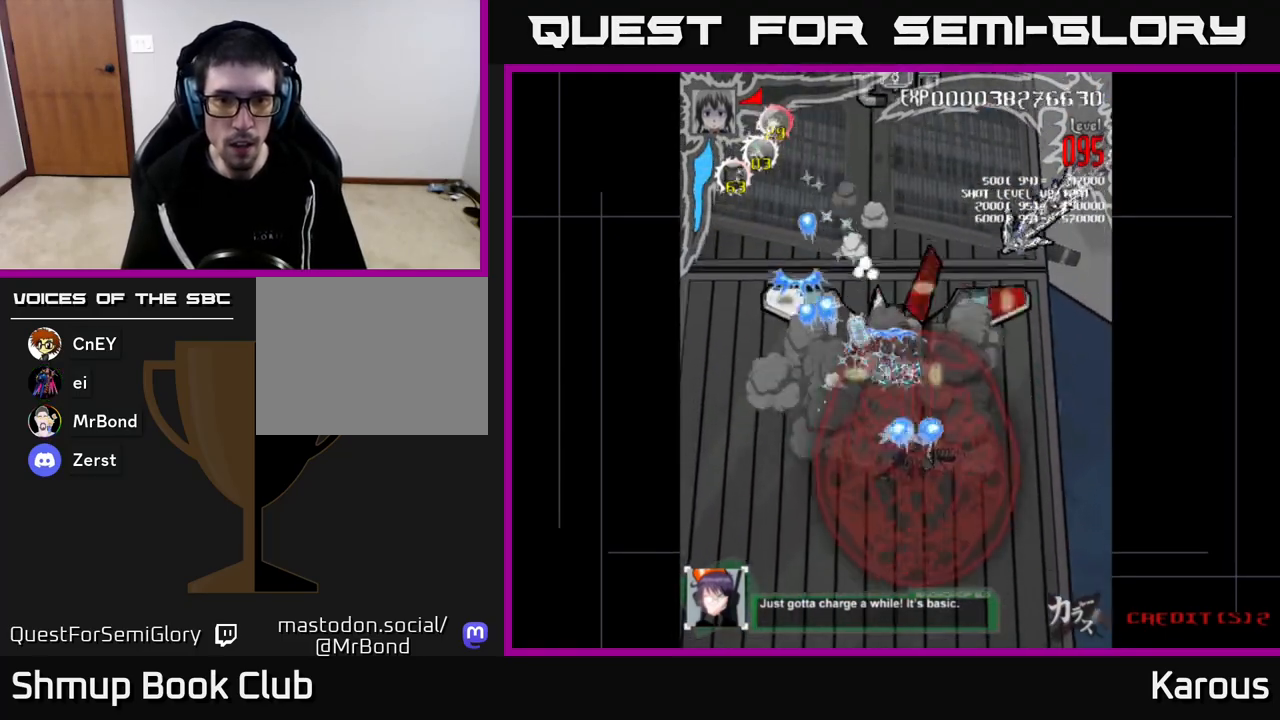
{"buttons": ["A", "DPAD_UP", "DPAD_LEFT"], "left_stick": "center", "right_stick": "center", "events": [[117, "DPAD_UP", "up"], [267, "DPAD_UP", "down"], [333, "DPAD_RIGHT", "up"], [400, "DPAD_RIGHT", "down"], [433, "DPAD_RIGHT", "up"], [500, "DPAD_LEFT", "down"]]}
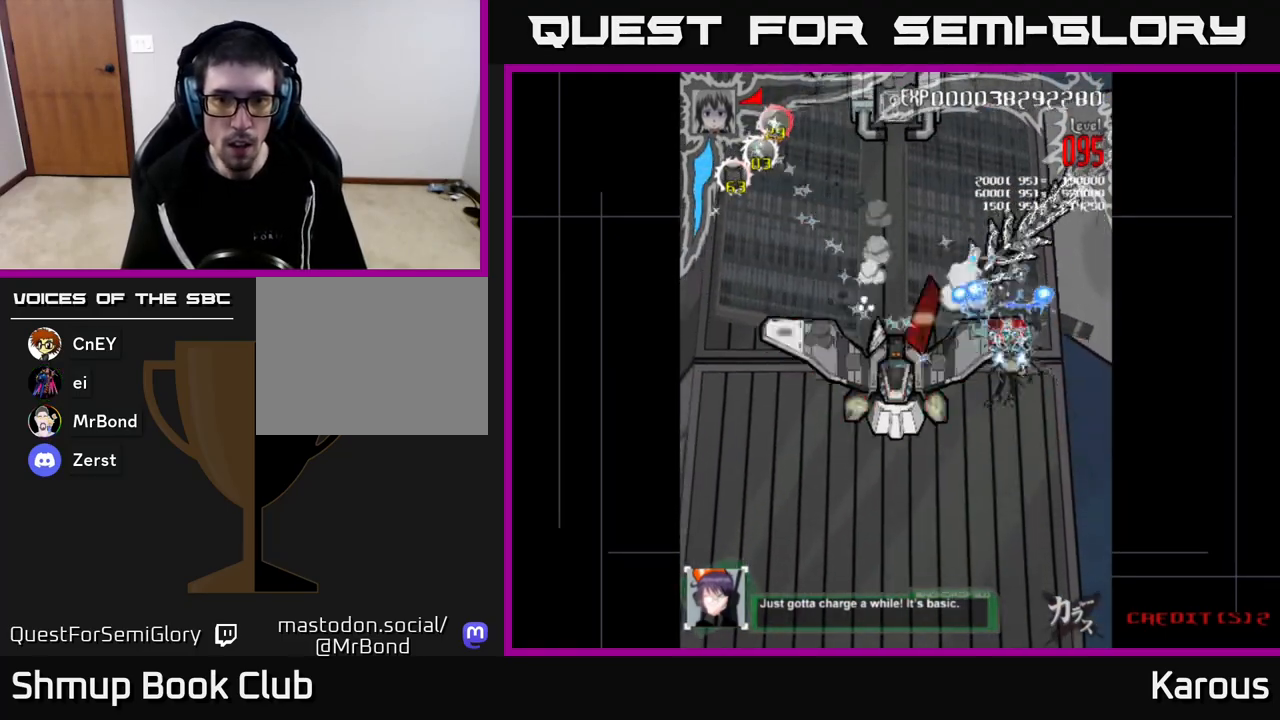
{"buttons": ["A", "DPAD_DOWN", "DPAD_LEFT"], "left_stick": "center", "right_stick": "center", "events": [[50, "DPAD_UP", "up"], [167, "DPAD_LEFT", "up"], [183, "DPAD_RIGHT", "down"], [317, "DPAD_DOWN", "down"], [333, "DPAD_RIGHT", "up"], [383, "DPAD_LEFT", "down"]]}